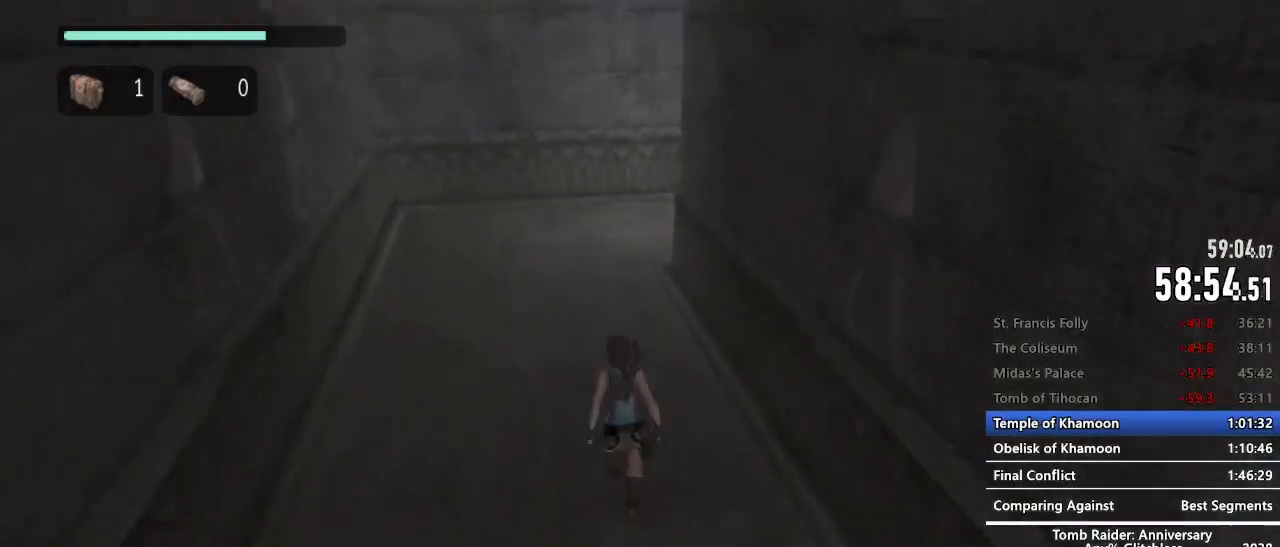
Gameplay with keyboard and mouse; each line is a JSON object with the keys and mouse buttons held at the frame after it. "events" lists presses ("down") and releases ("up") of "1", "2", "3", "4", "5", "a", "alt", "c", "caps_lock", "ctrl", "d", "e", "f", "g", "q", "r", "s", "shift", "space", "t", "tab", "v", "w", "x", "z", "mouse_left", "mouse_wheel" and "mouse_right" between this image and that frame as [ms after this image, input, new state], when the widget could be followed in between. "mouse_left", "mouse_wheel", "mouse_right" = the "left", "wheel", "right" buttons of the "mouse" list. No other keys are recorded. "wheel" means that the mouse wheel is clicked or scrolled. Not read: mouse_move.
{"keys": ["z"], "mouse": [], "events": [[117, "space", "down"], [400, "space", "up"]]}
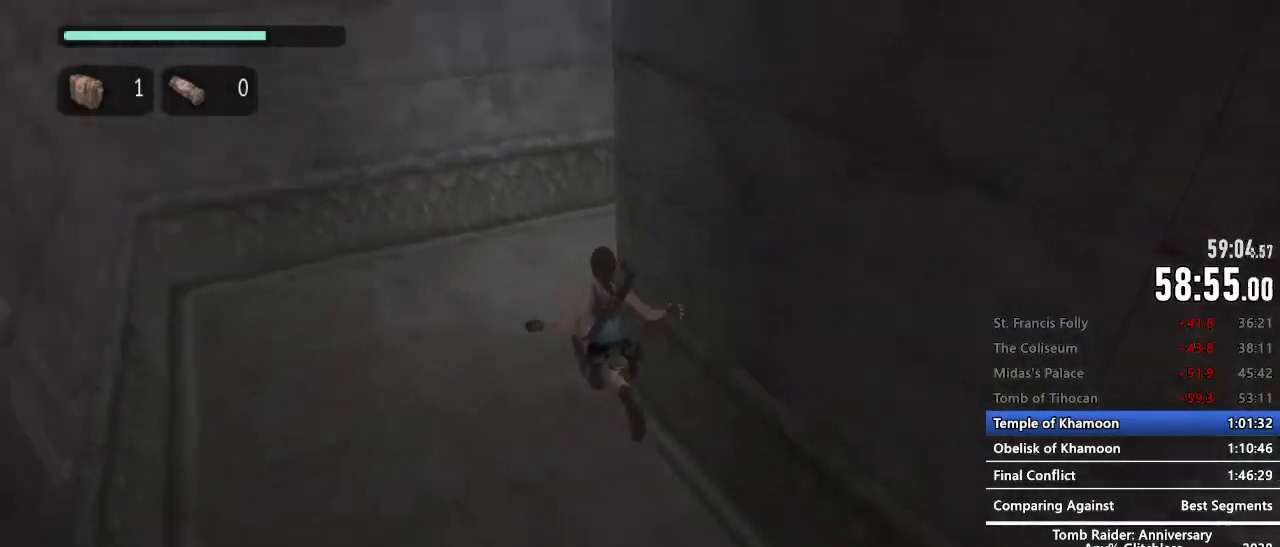
{"keys": ["space", "z"], "mouse": [], "events": [[500, "space", "down"]]}
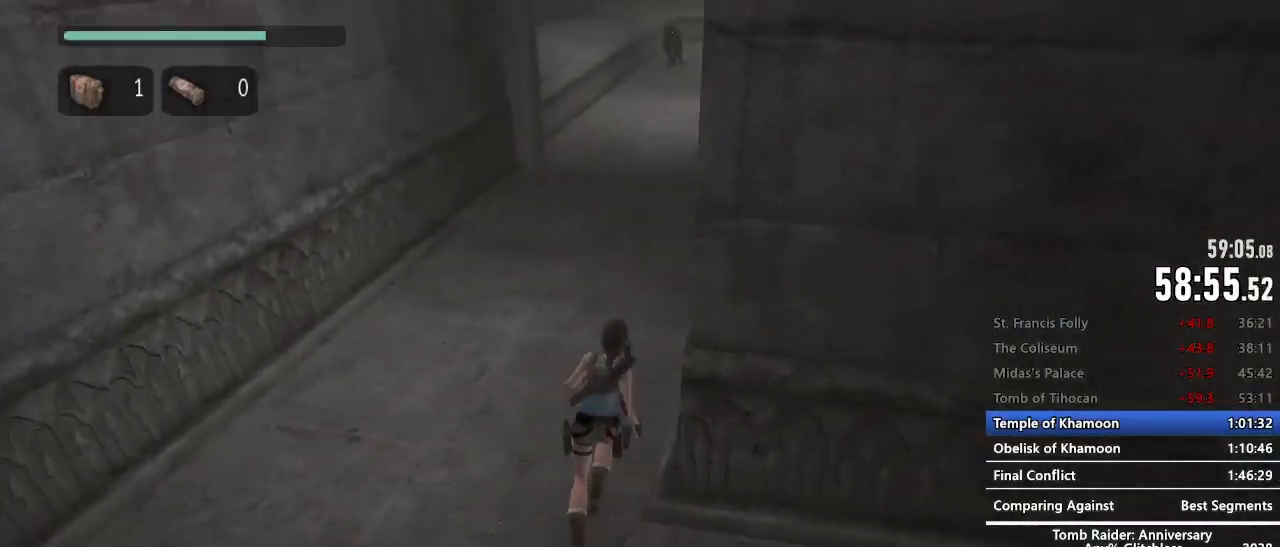
{"keys": ["z"], "mouse": [], "events": [[384, "space", "up"]]}
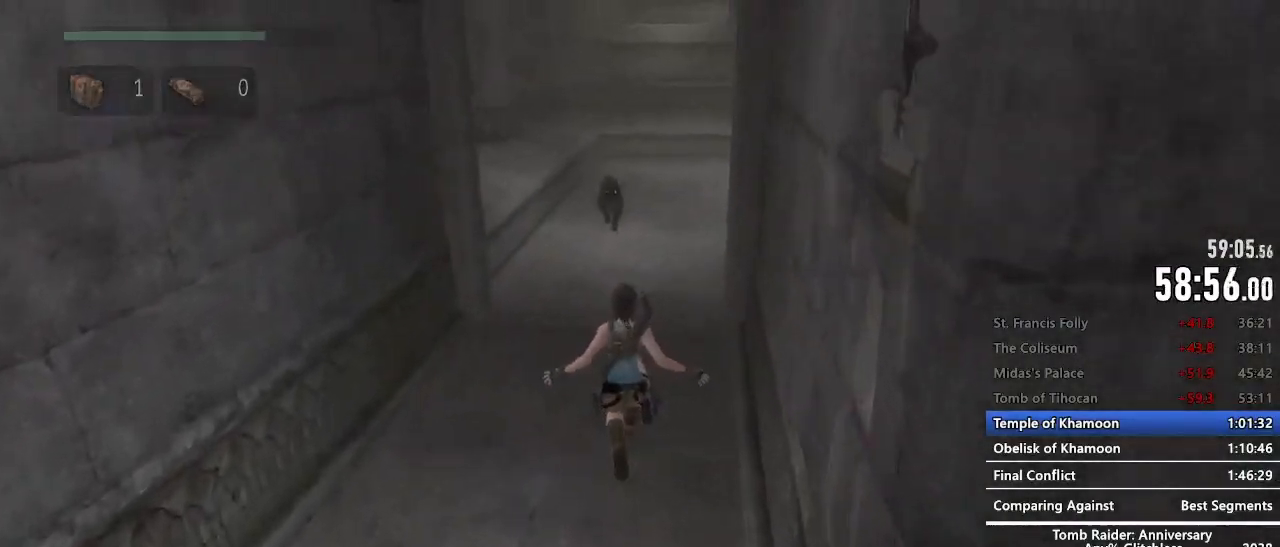
{"keys": ["z"], "mouse": [], "events": []}
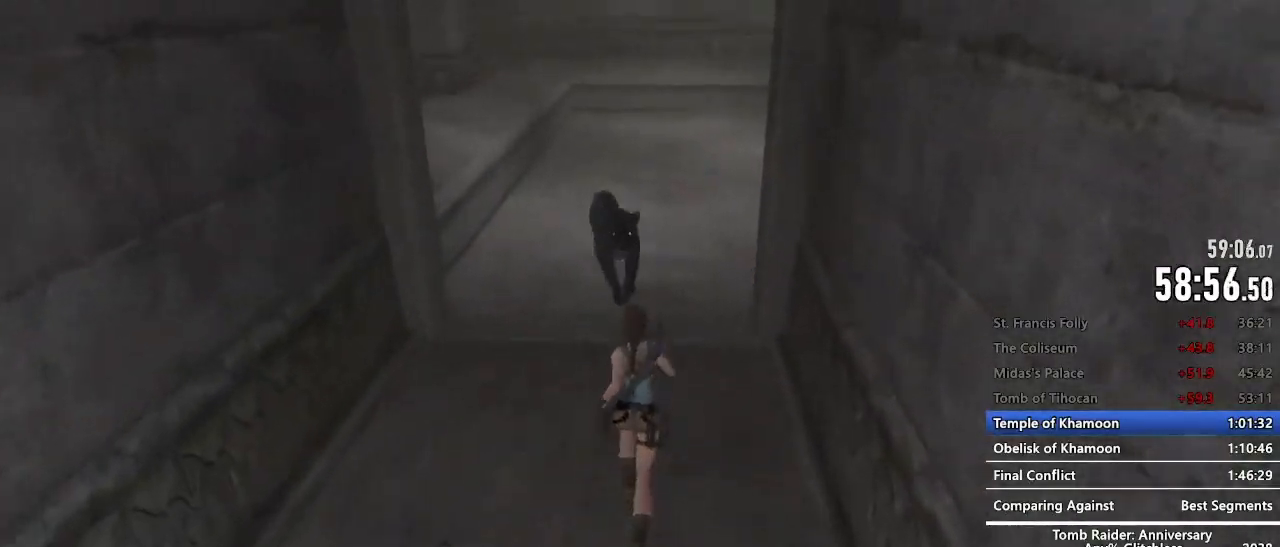
{"keys": ["z"], "mouse": [], "events": [[134, "c", "down"], [184, "c", "up"]]}
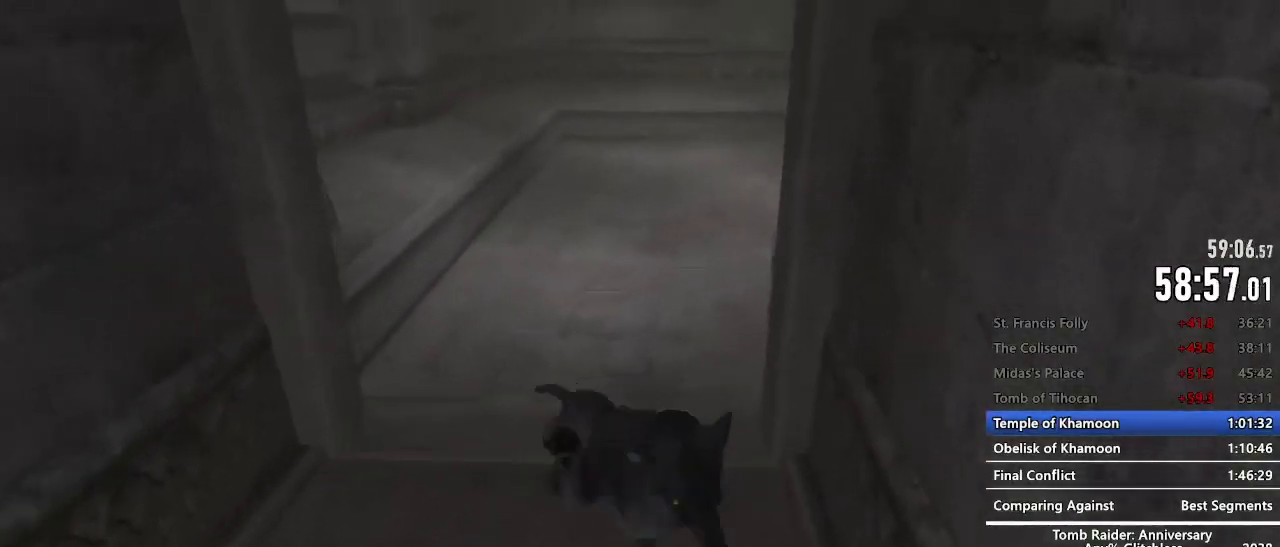
{"keys": ["z"], "mouse": [], "events": []}
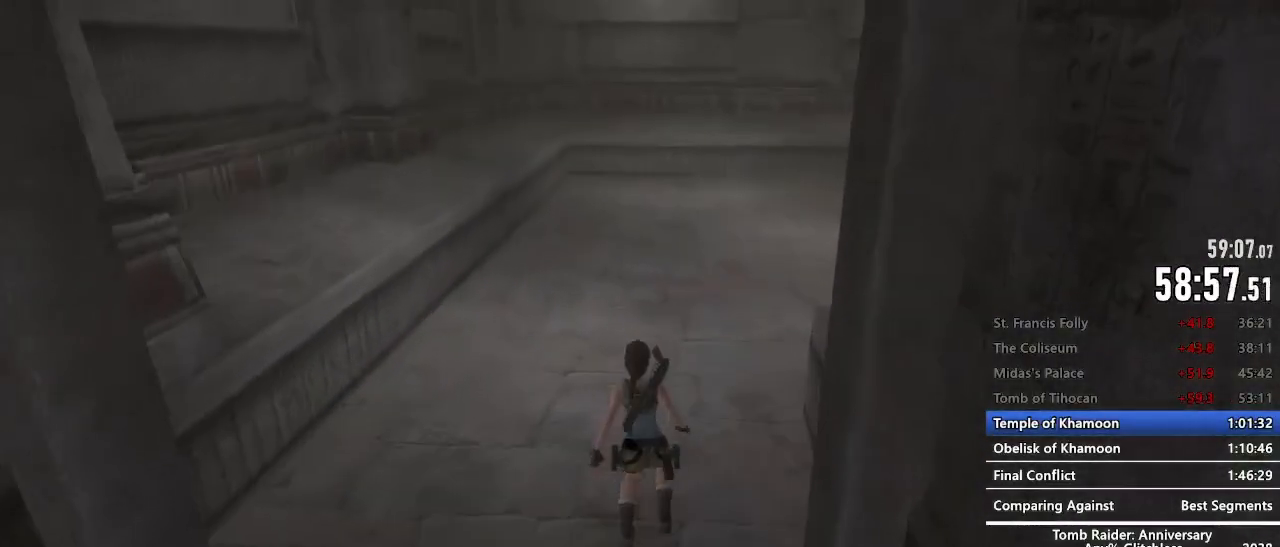
{"keys": ["z"], "mouse": [], "events": [[117, "space", "down"], [217, "c", "down"], [300, "c", "up"], [300, "space", "up"]]}
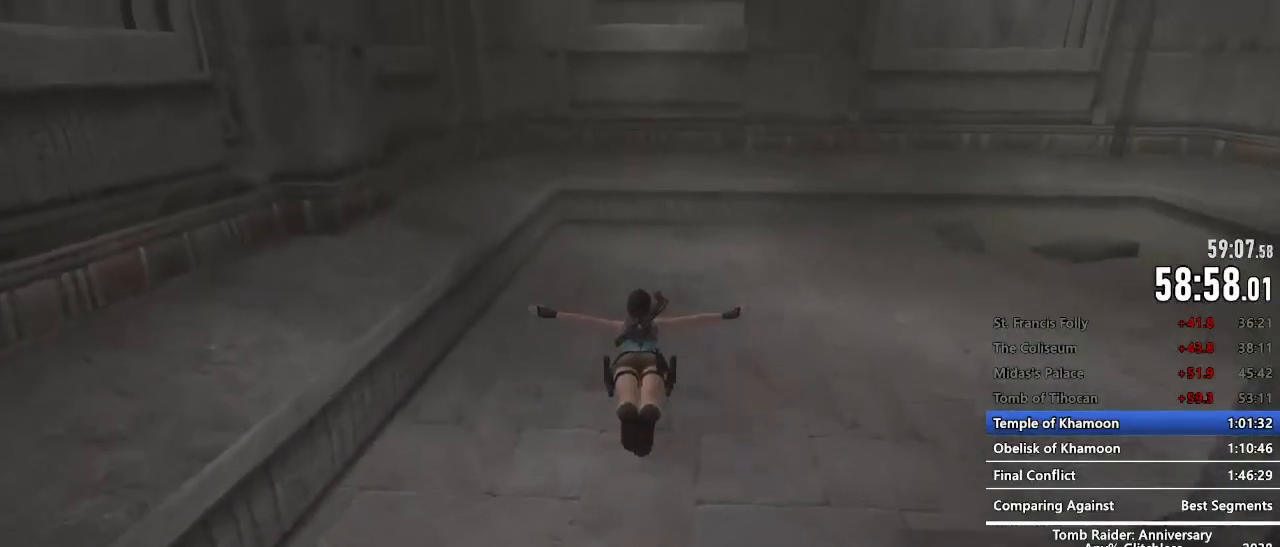
{"keys": ["z"], "mouse": [], "events": []}
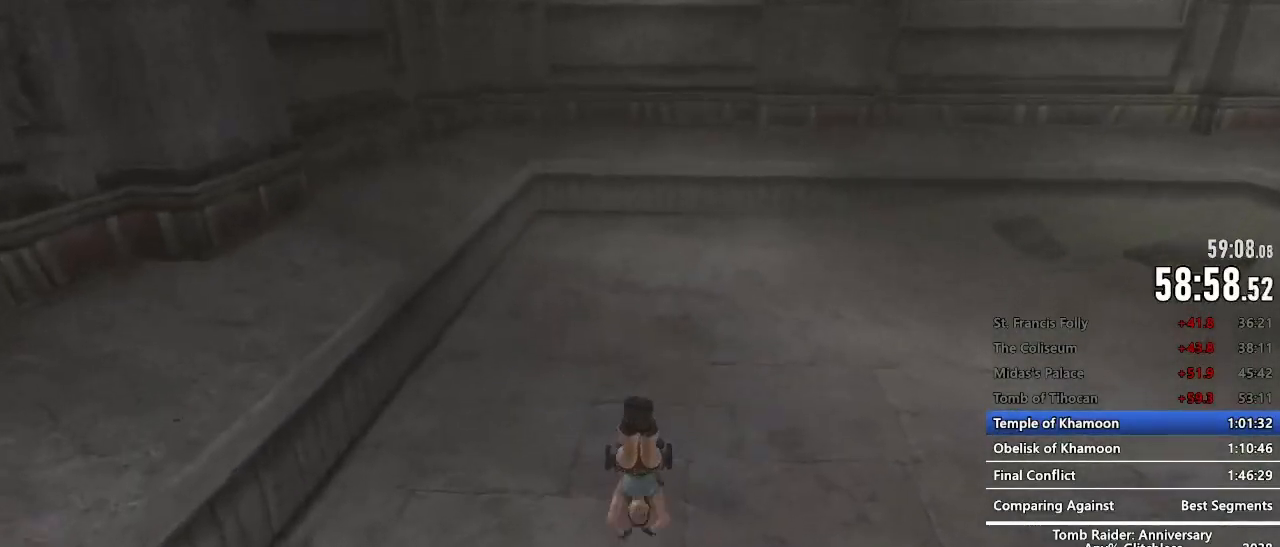
{"keys": ["space", "z"], "mouse": [], "events": [[434, "space", "down"]]}
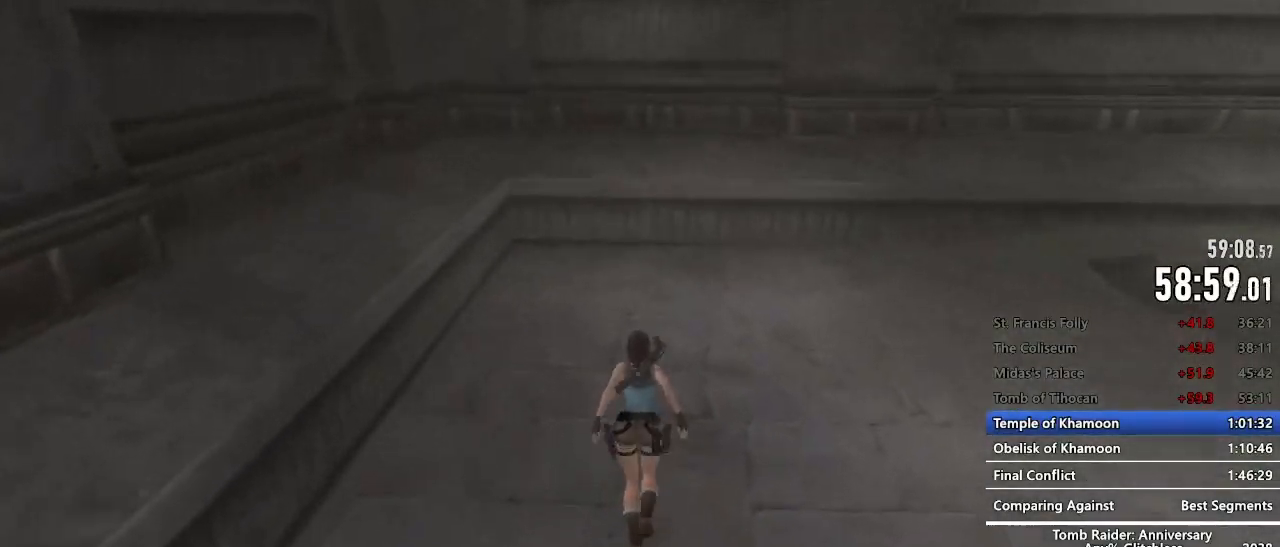
{"keys": ["z"], "mouse": [], "events": [[217, "space", "up"]]}
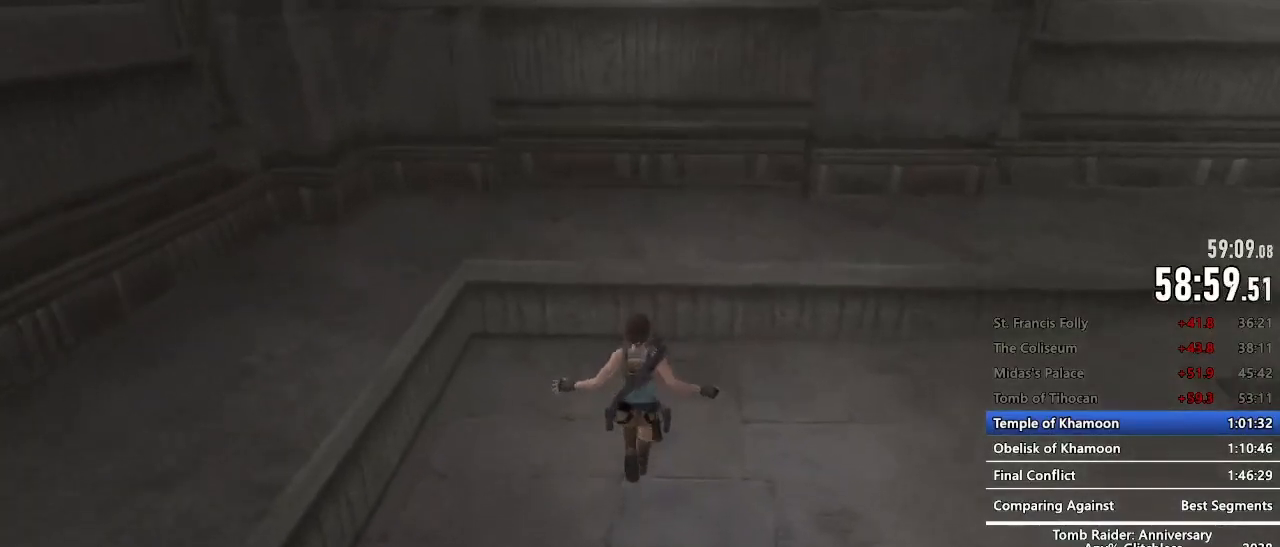
{"keys": ["z"], "mouse": [], "events": [[267, "mouse_right", "down"], [317, "mouse_right", "up"], [317, "space", "down"], [417, "space", "up"]]}
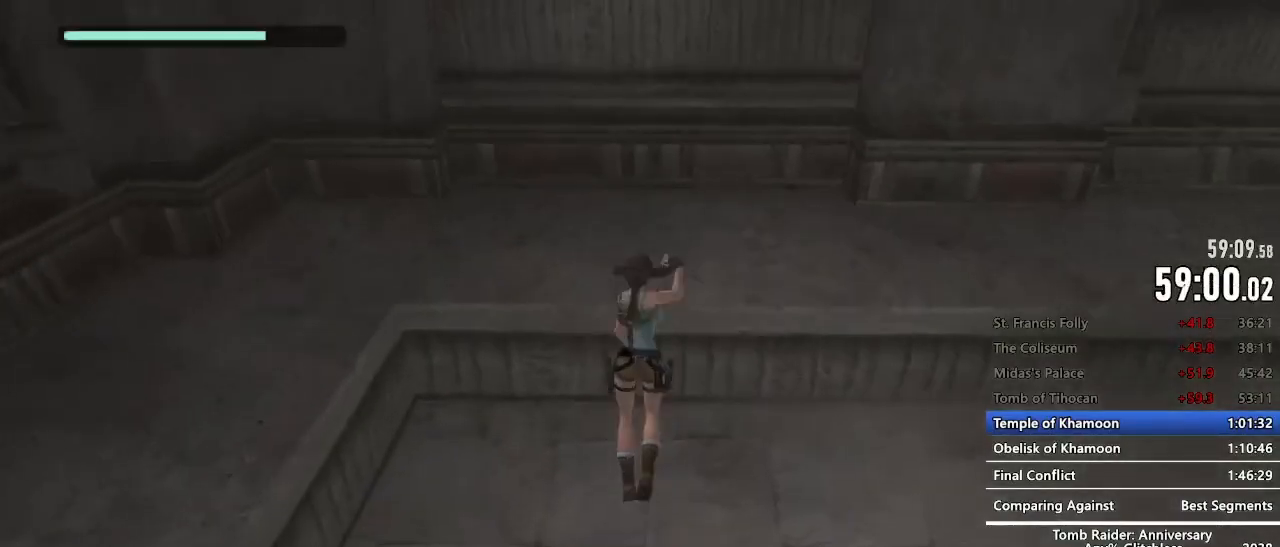
{"keys": ["z"], "mouse": [], "events": []}
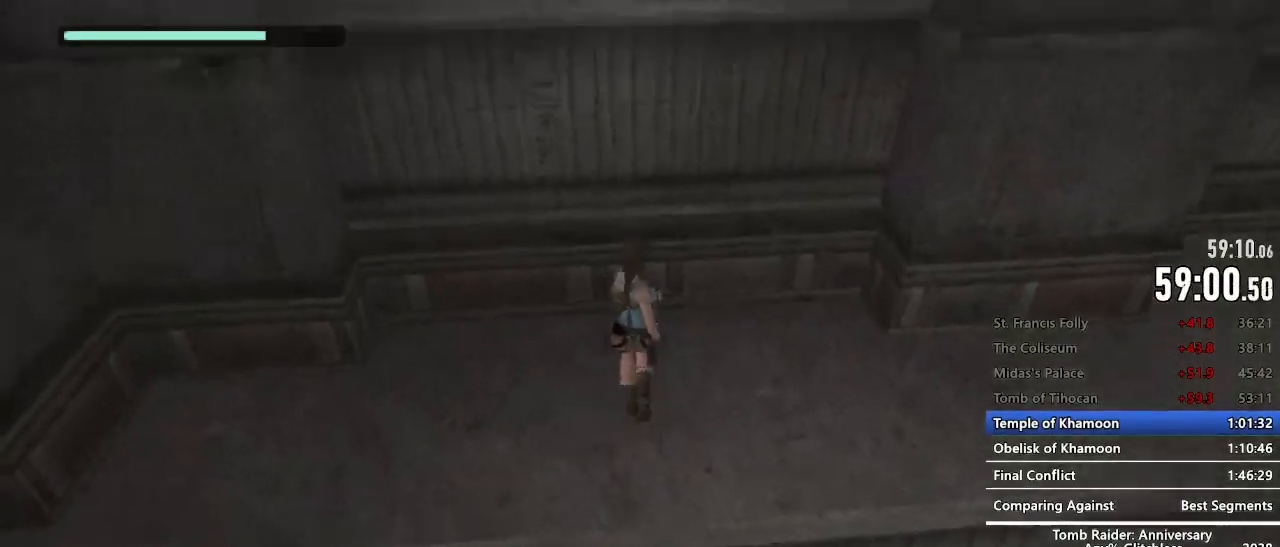
{"keys": [], "mouse": [], "events": [[67, "space", "down"], [300, "space", "up"], [300, "z", "up"], [400, "space", "down"], [450, "space", "up"]]}
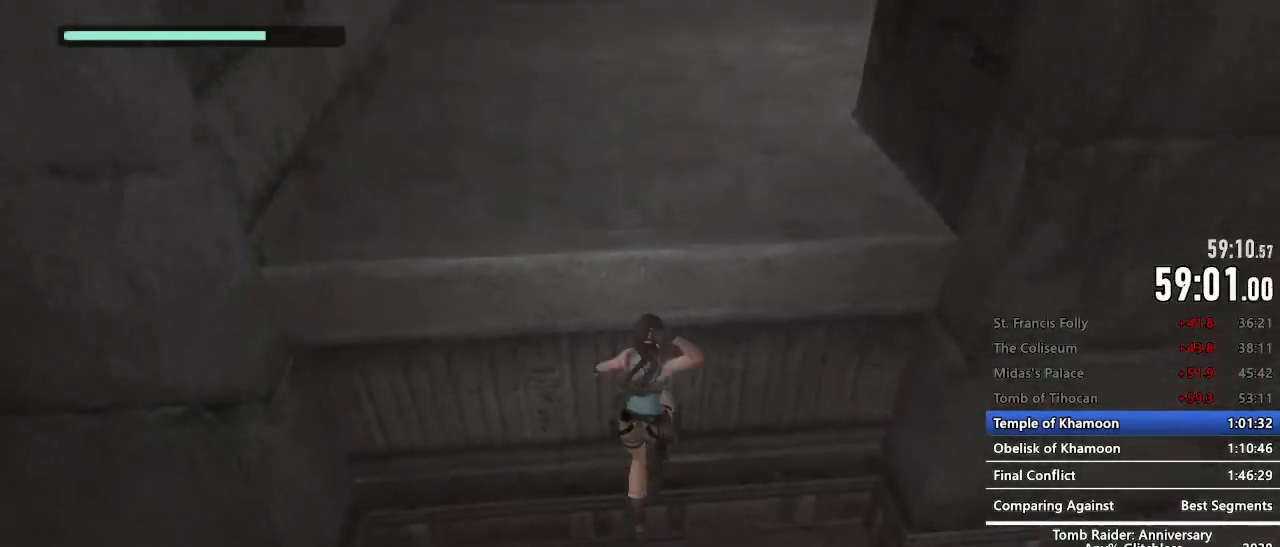
{"keys": [], "mouse": [], "events": [[34, "space", "down"], [84, "space", "up"], [184, "space", "down"], [234, "space", "up"], [317, "space", "down"], [367, "space", "up"]]}
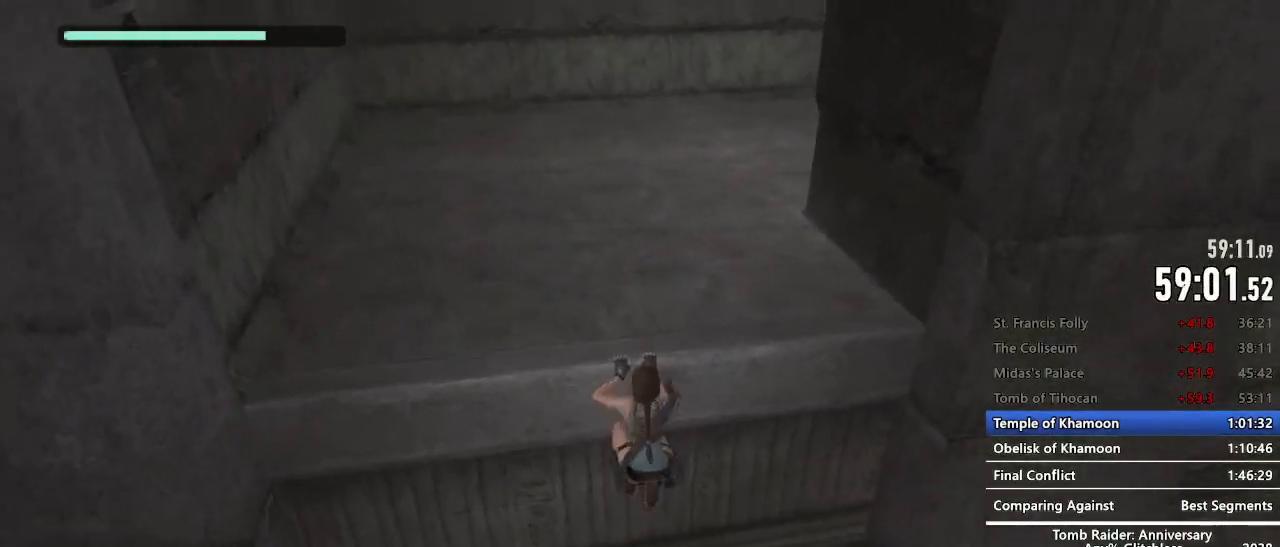
{"keys": ["z"], "mouse": [], "events": [[50, "z", "down"], [434, "space", "down"], [484, "space", "up"]]}
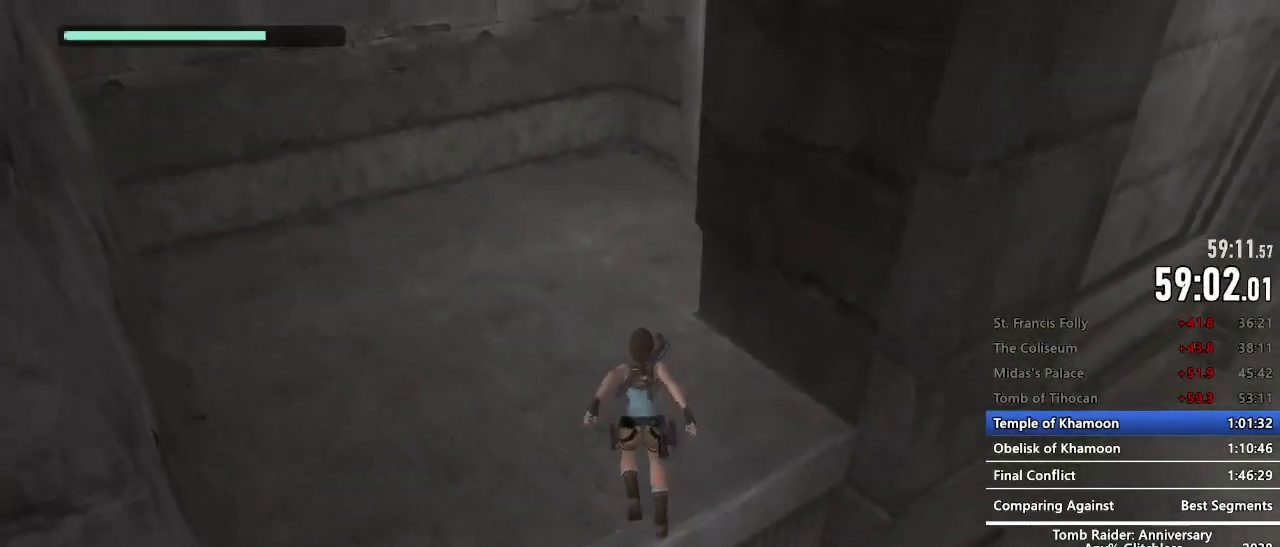
{"keys": ["z"], "mouse": [], "events": []}
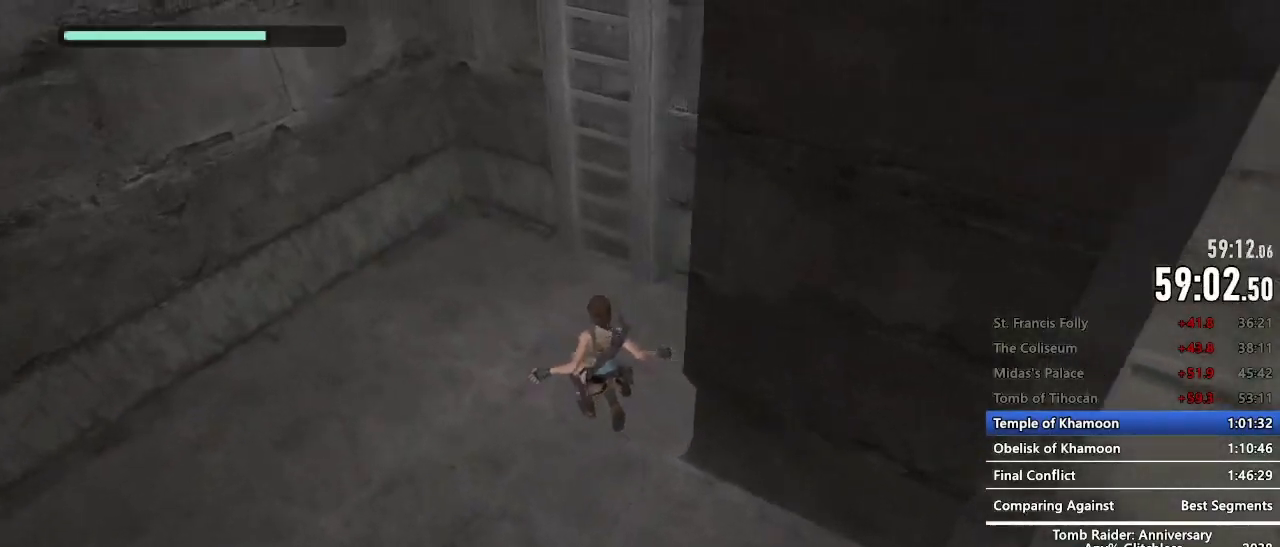
{"keys": ["z"], "mouse": [], "events": [[84, "space", "down"], [417, "space", "up"]]}
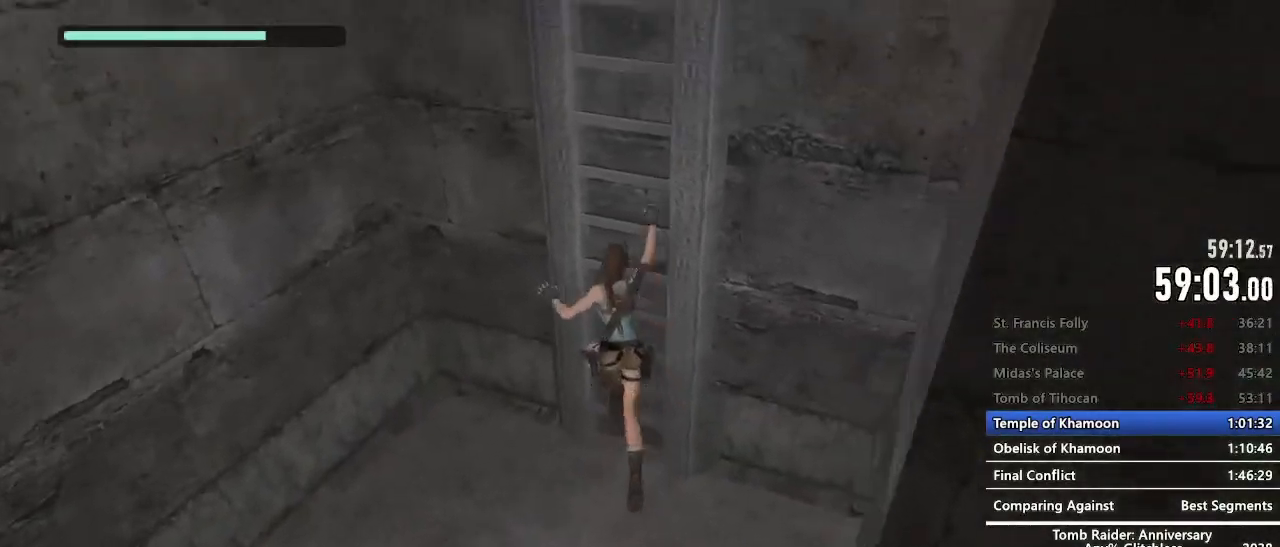
{"keys": ["z"], "mouse": [], "events": [[100, "e", "down"], [150, "e", "up"], [284, "e", "down"], [334, "e", "up"], [434, "e", "down"], [484, "e", "up"]]}
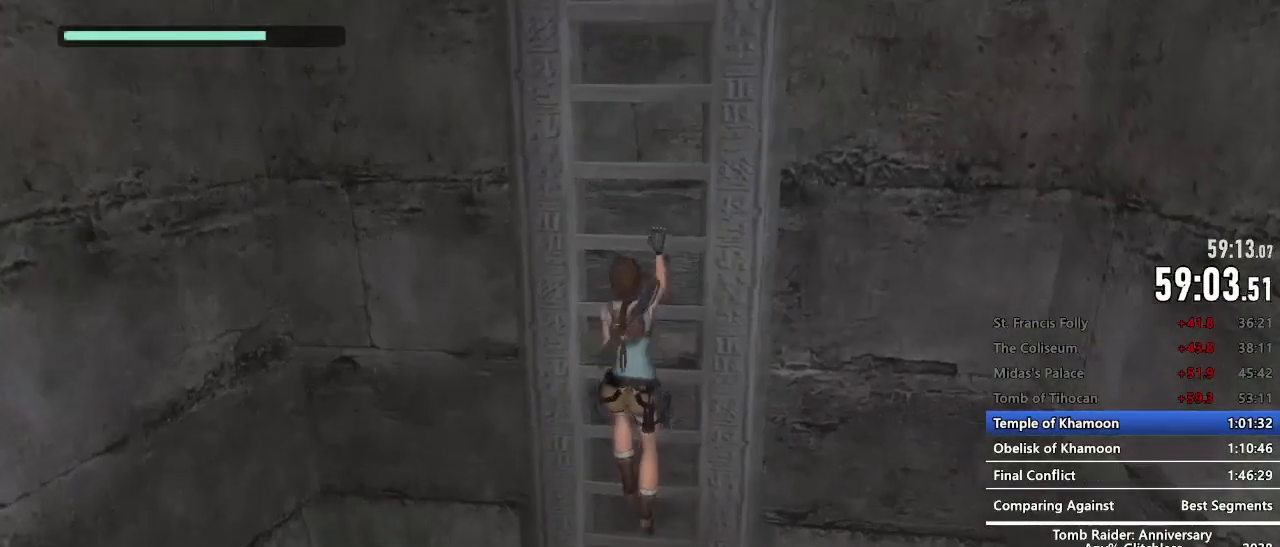
{"keys": ["z"], "mouse": [], "events": [[67, "e", "down"], [117, "e", "up"], [217, "e", "down"], [250, "e", "up"]]}
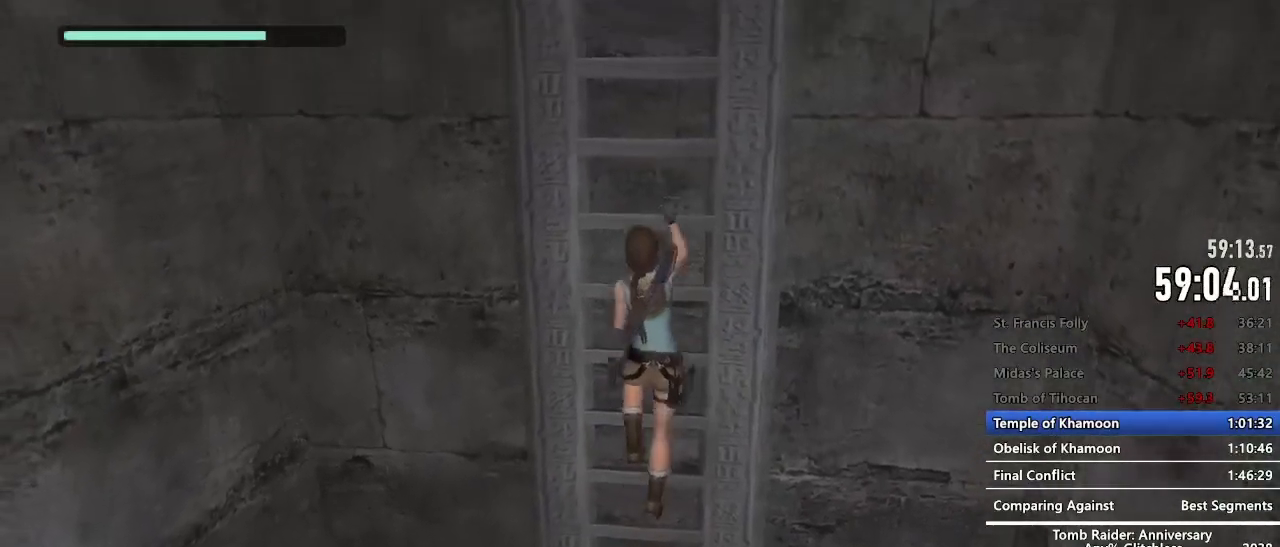
{"keys": ["z"], "mouse": [], "events": [[34, "e", "down"], [84, "e", "up"], [184, "e", "down"], [234, "e", "up"], [317, "e", "down"], [367, "e", "up"], [467, "e", "down"], [500, "e", "up"]]}
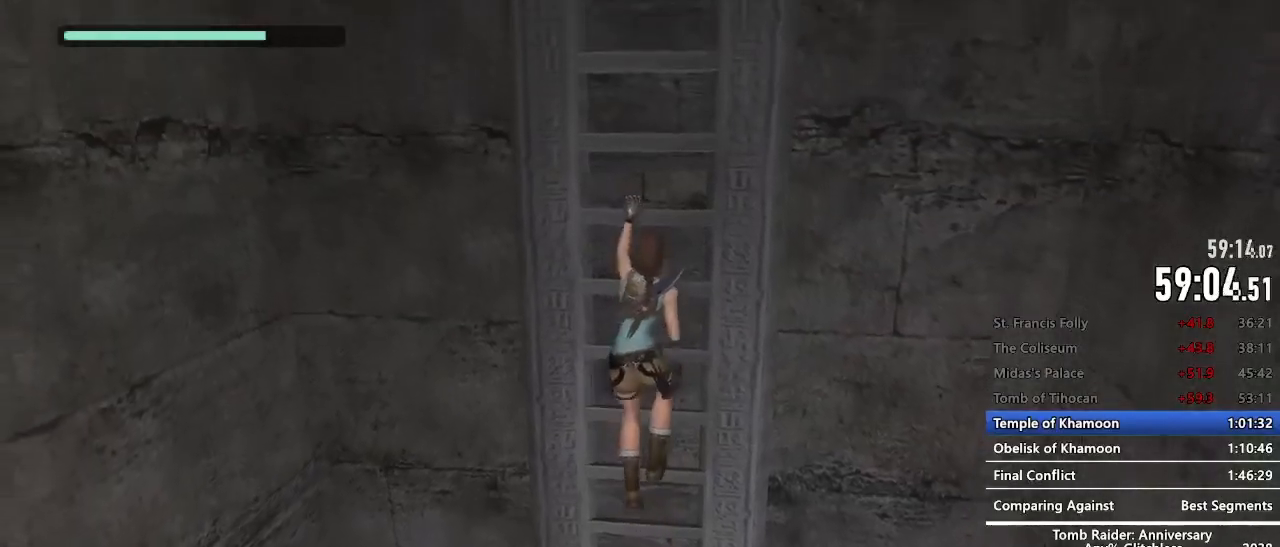
{"keys": ["z"], "mouse": [], "events": [[100, "e", "down"], [150, "e", "up"], [250, "e", "down"], [284, "e", "up"], [384, "e", "down"], [434, "e", "up"]]}
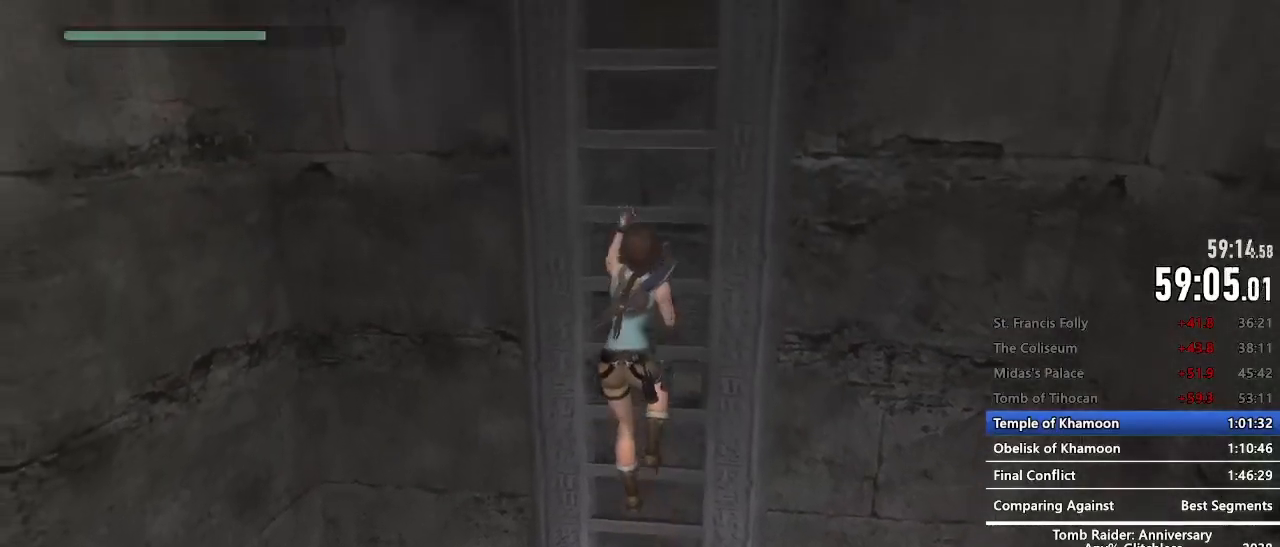
{"keys": ["e", "z"], "mouse": [], "events": [[17, "e", "down"], [117, "e", "up"], [167, "e", "down"], [250, "e", "up"], [350, "e", "down"], [400, "e", "up"], [500, "e", "down"]]}
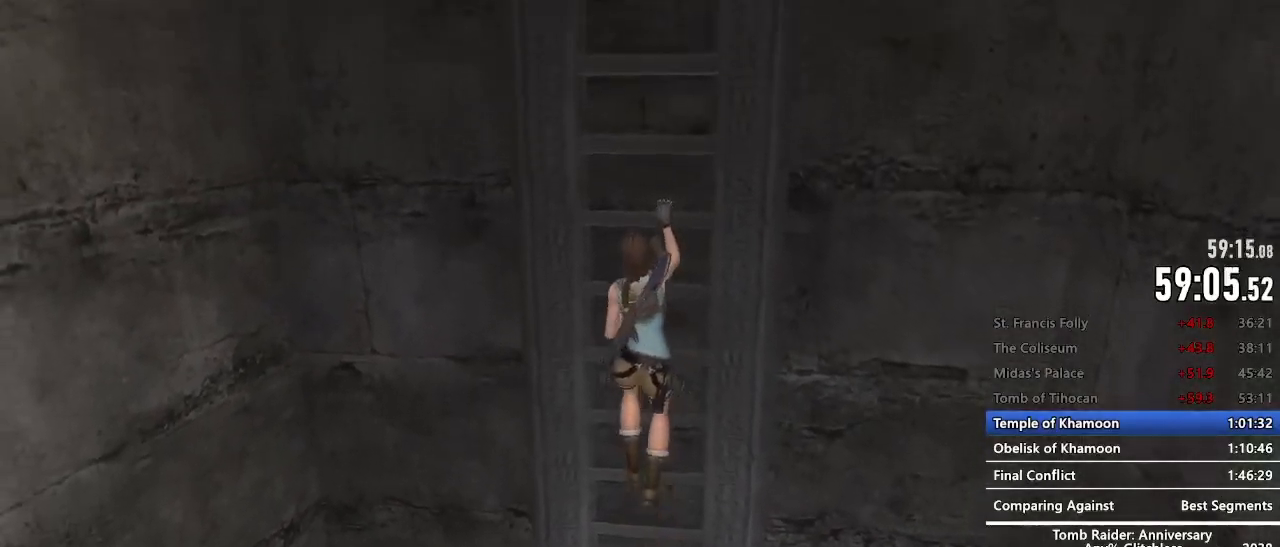
{"keys": ["z"], "mouse": [], "events": [[34, "e", "up"], [134, "e", "down"], [184, "e", "up"], [317, "e", "down"], [367, "e", "up"], [467, "e", "down"], [500, "e", "up"]]}
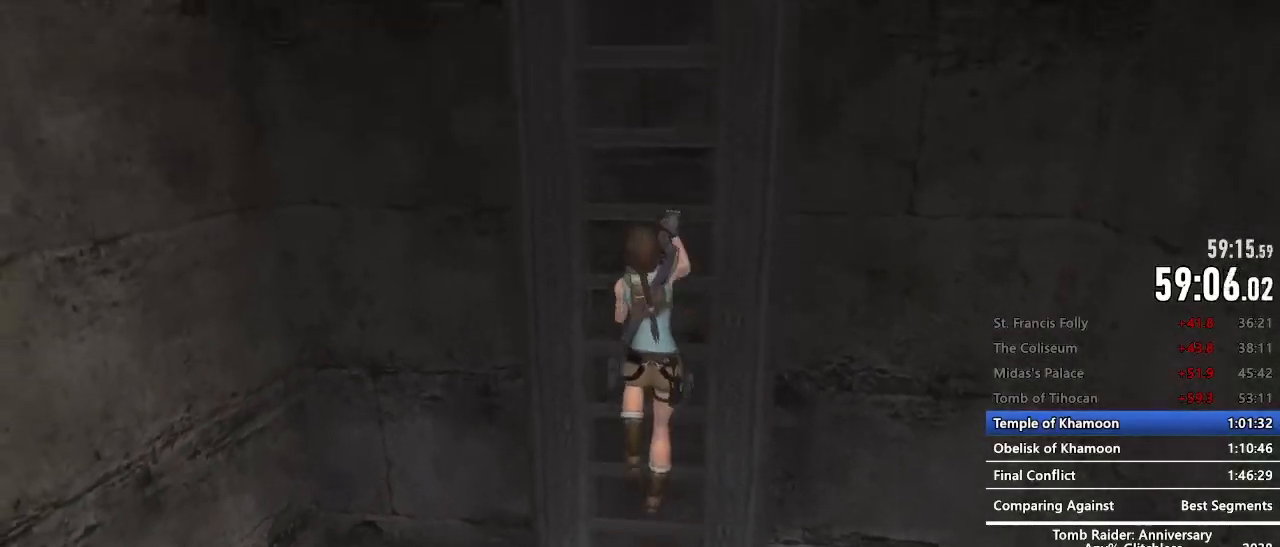
{"keys": ["z"], "mouse": [], "events": [[100, "e", "down"], [150, "e", "up"], [234, "e", "down"], [284, "e", "up"], [384, "e", "down"], [484, "e", "up"]]}
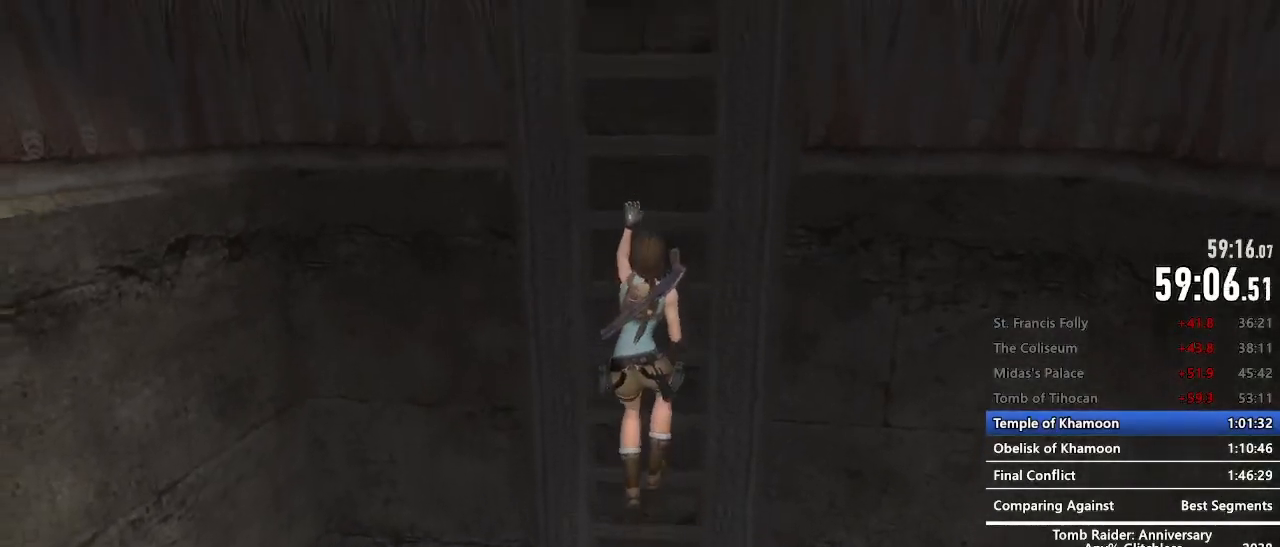
{"keys": ["e", "z"], "mouse": [], "events": [[67, "e", "down"], [117, "e", "up"], [217, "e", "down"], [250, "e", "up"], [350, "e", "down"], [400, "e", "up"], [500, "e", "down"]]}
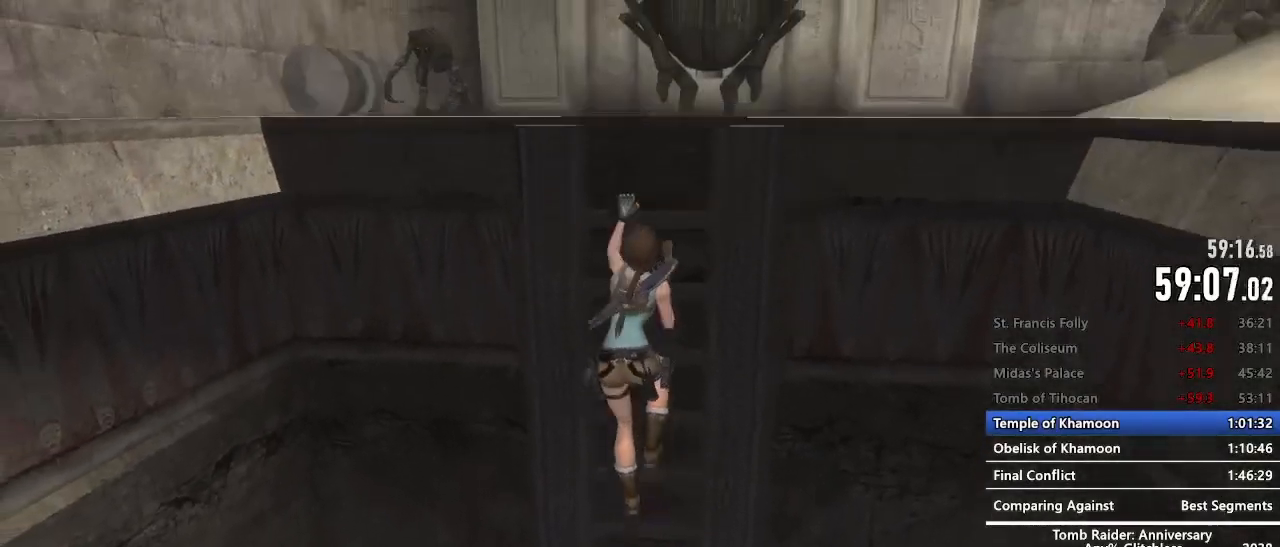
{"keys": ["z"], "mouse": [], "events": [[34, "e", "up"], [134, "e", "down"], [184, "e", "up"], [284, "e", "down"], [317, "e", "up"], [417, "e", "down"], [467, "e", "up"]]}